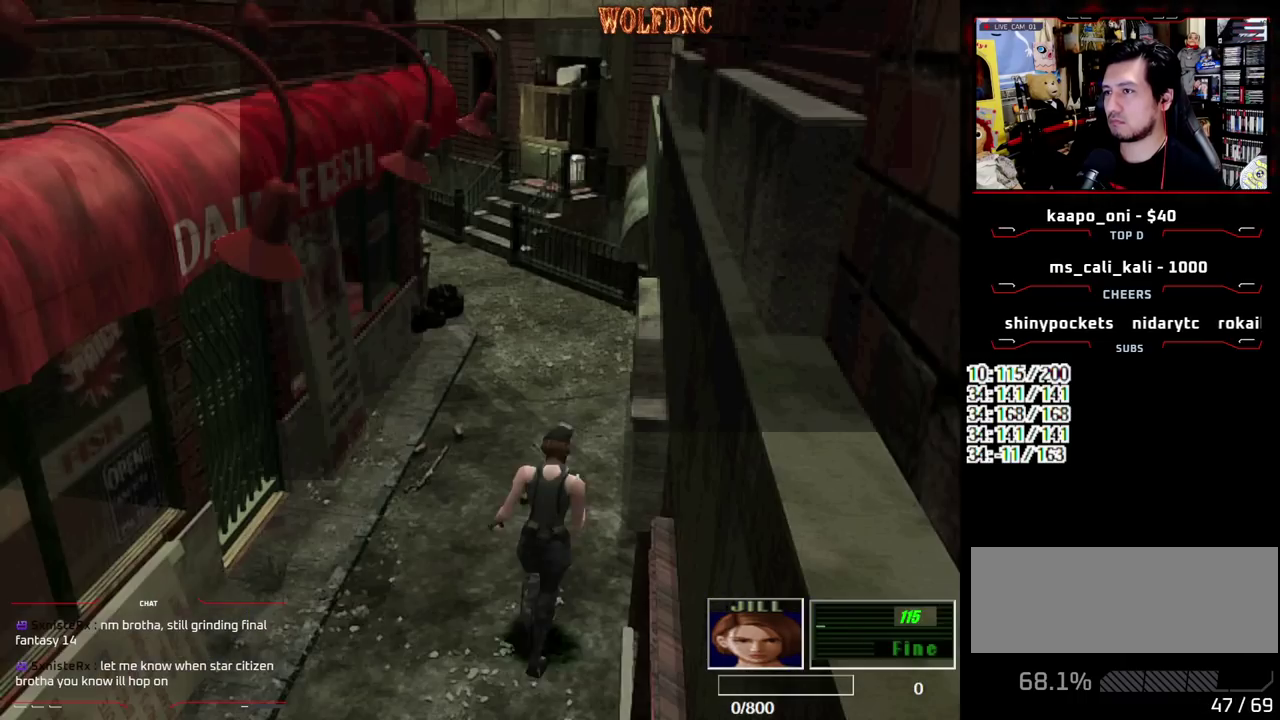
Gameplay with a controller (PlayStation layout); each line is a JSON object with the inputs held at the frame after it. "events" lists button and stick changes between this image and that frame as [ms after this image, input, new state], when the widget could be followed in between. Not read: L3 R3.
{"buttons": [], "events": [[100, "DPAD_DOWN", "down"], [333, "DPAD_DOWN", "up"]]}
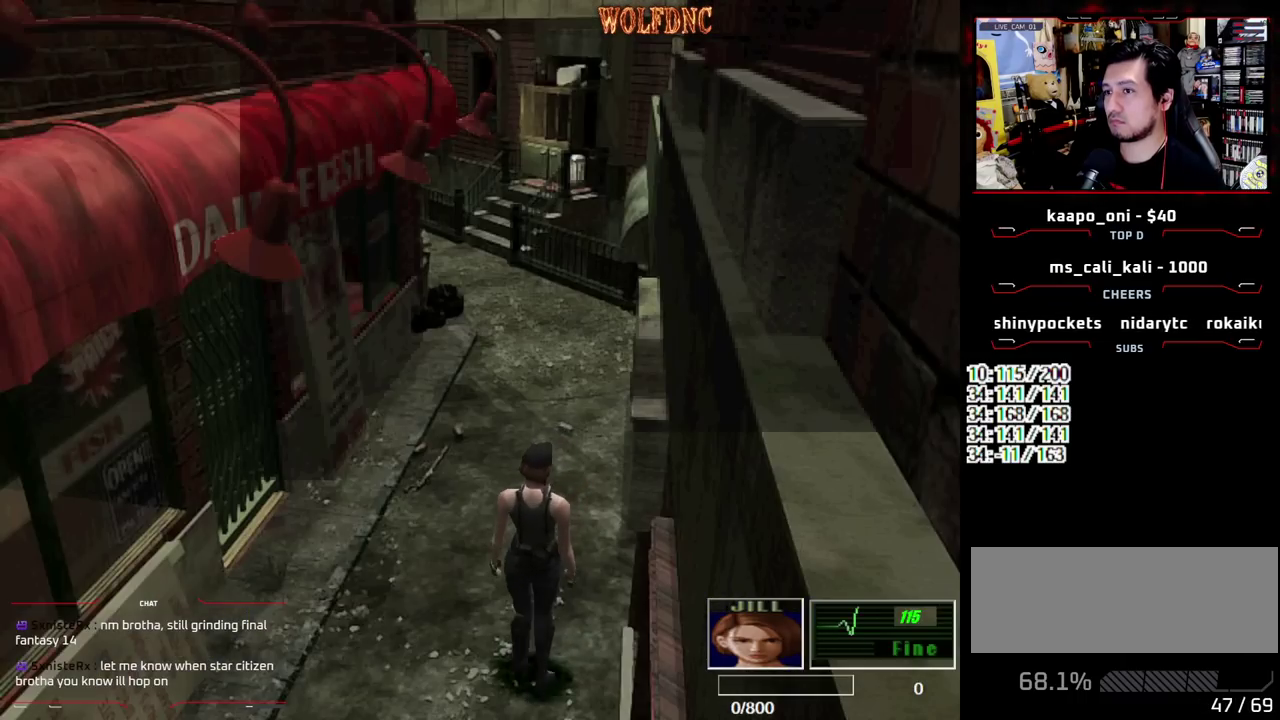
{"buttons": [], "events": []}
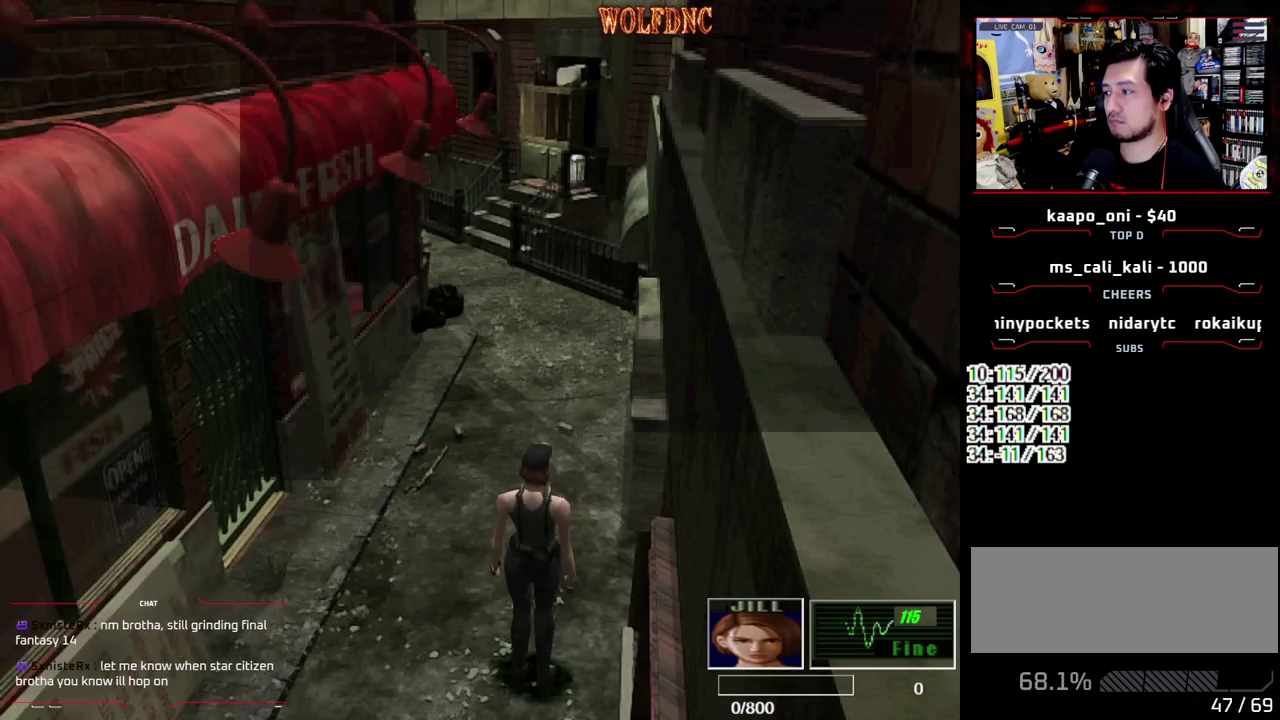
{"buttons": [], "events": []}
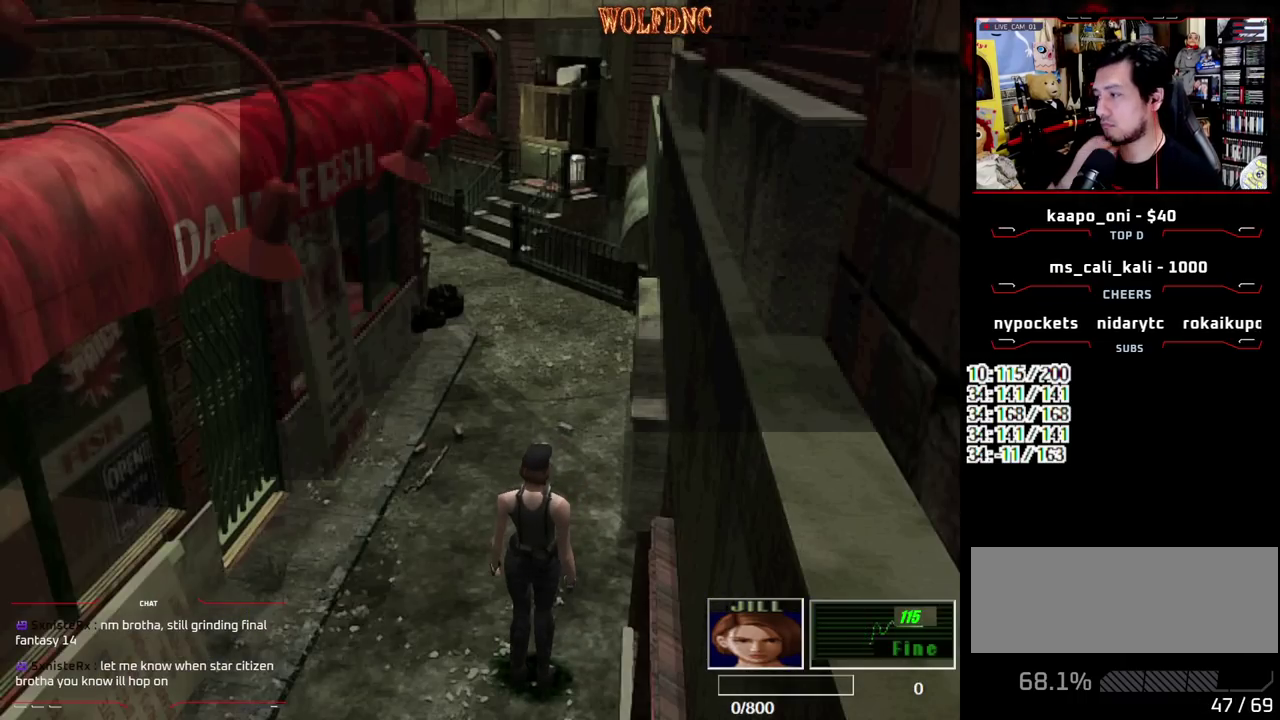
{"buttons": [], "events": []}
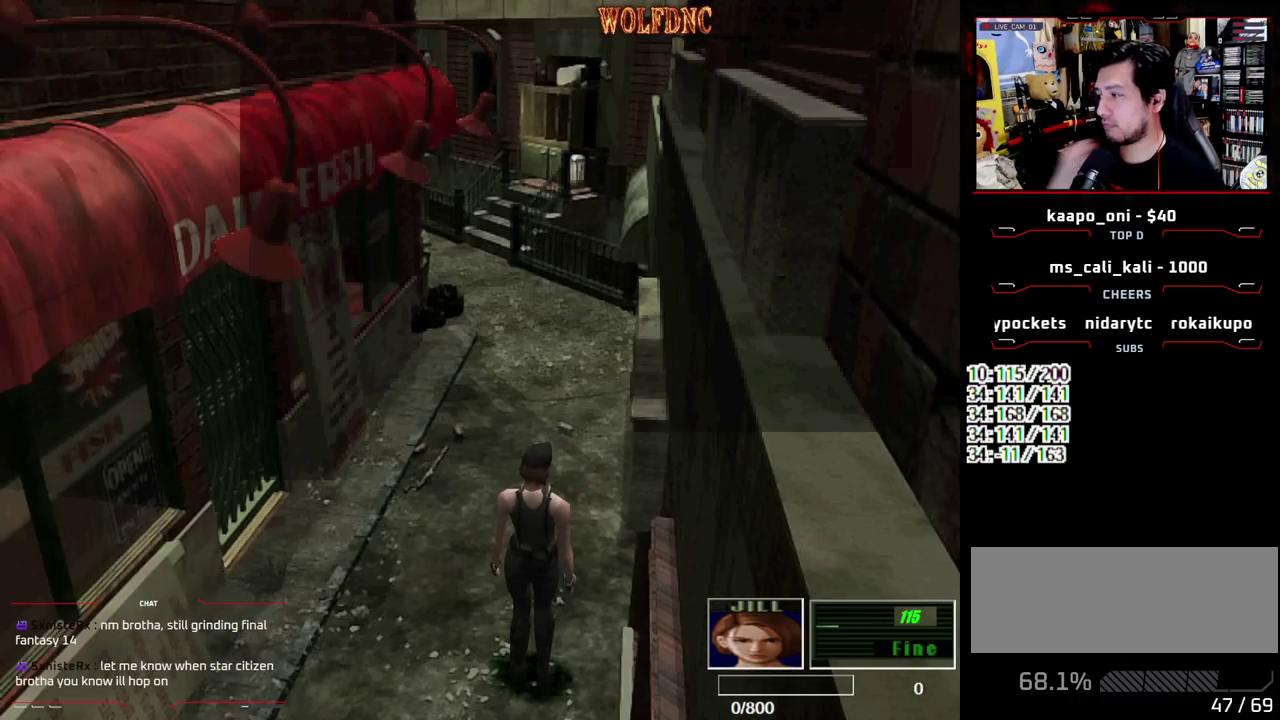
{"buttons": [], "events": []}
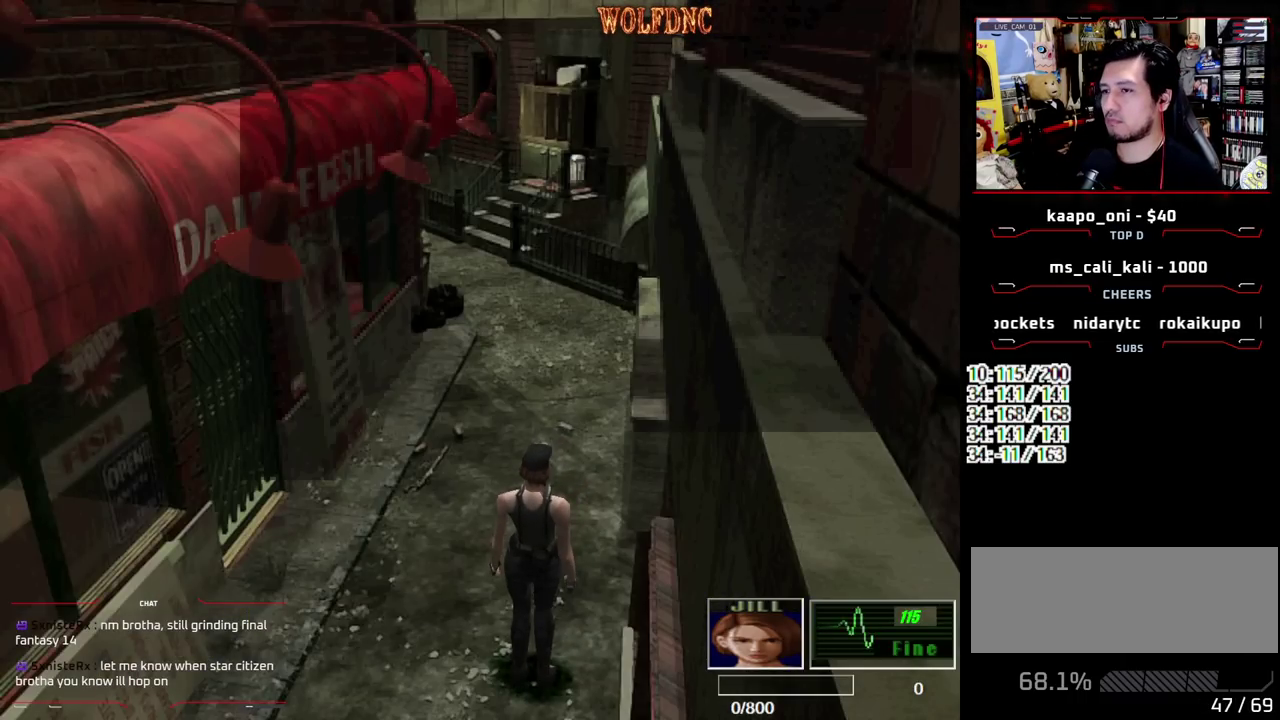
{"buttons": [], "events": []}
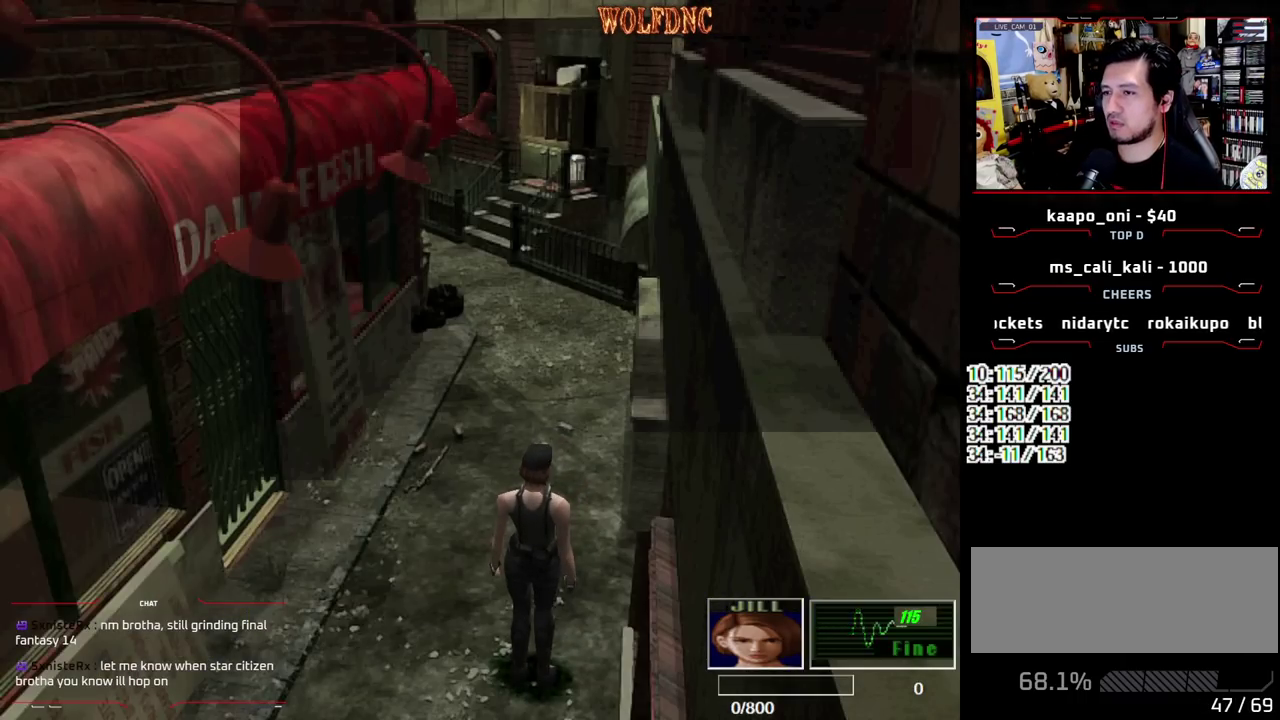
{"buttons": ["DPAD_LEFT"], "events": [[150, "DPAD_LEFT", "down"]]}
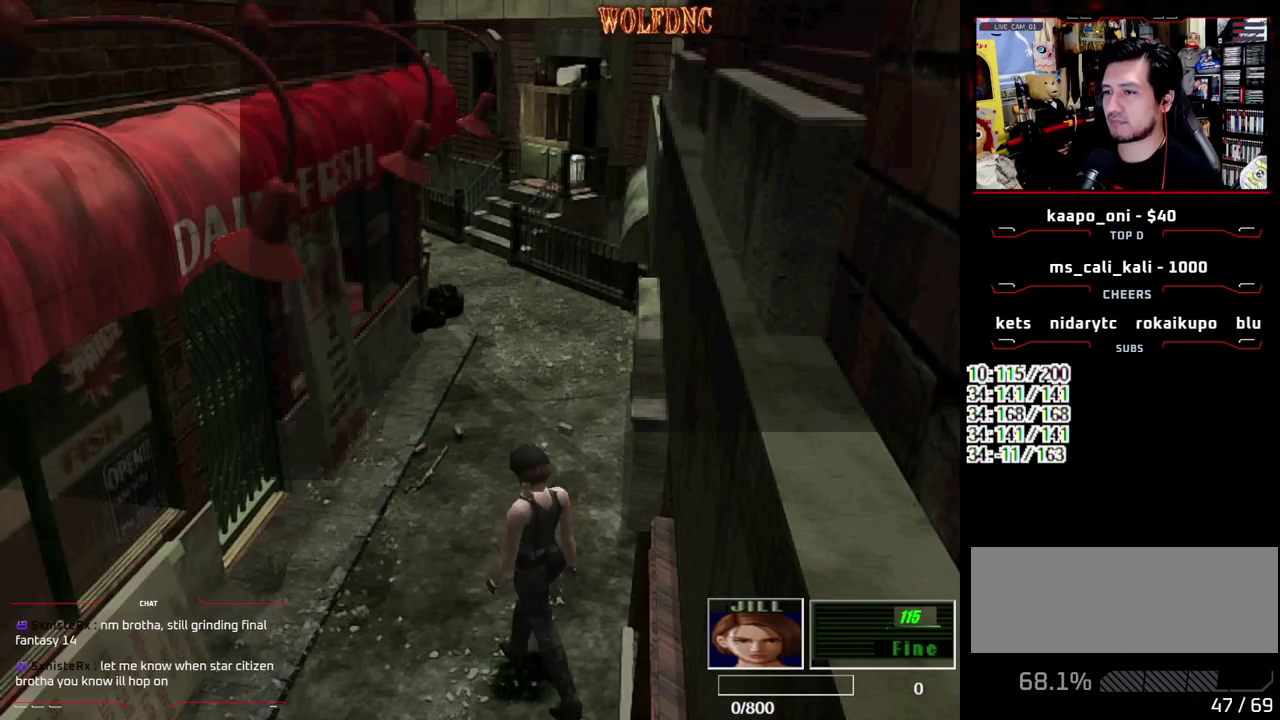
{"buttons": ["DPAD_DOWN"], "events": [[167, "DPAD_LEFT", "up"], [200, "DPAD_DOWN", "down"], [400, "DPAD_DOWN", "up"], [483, "DPAD_DOWN", "down"]]}
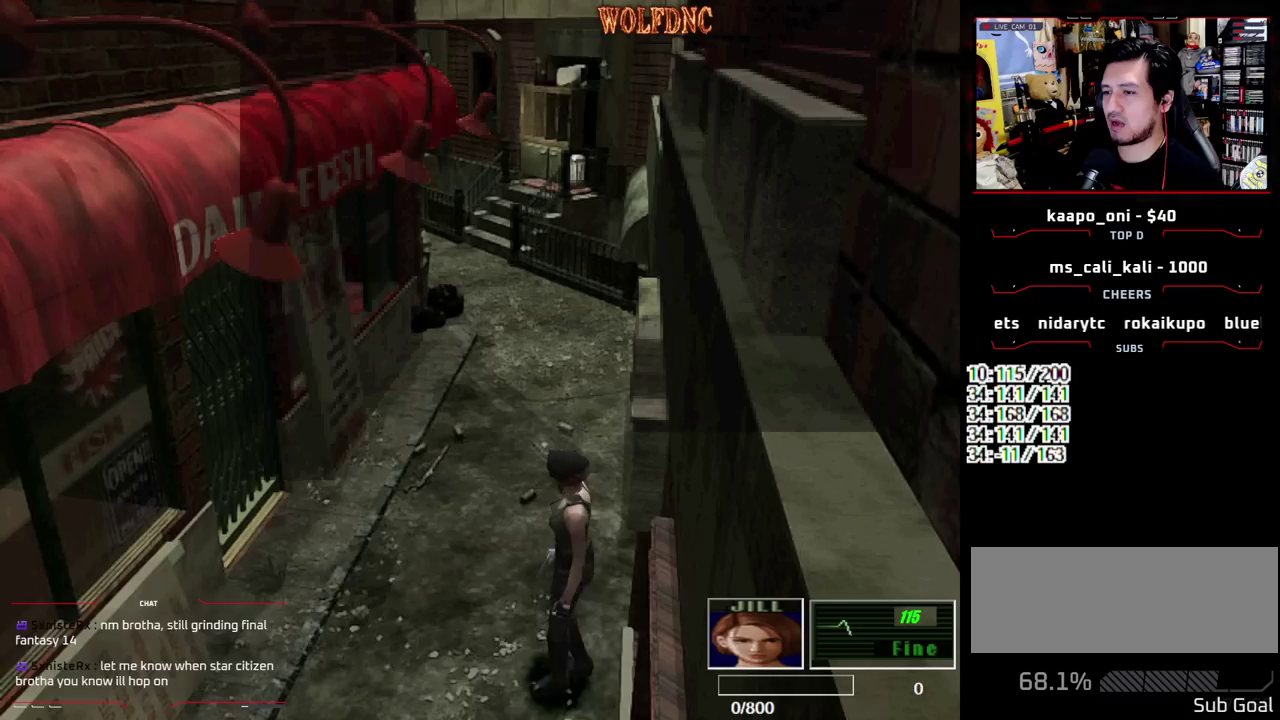
{"buttons": [], "events": [[33, "DPAD_DOWN", "up"], [267, "DPAD_DOWN", "down"], [317, "DPAD_DOWN", "up"]]}
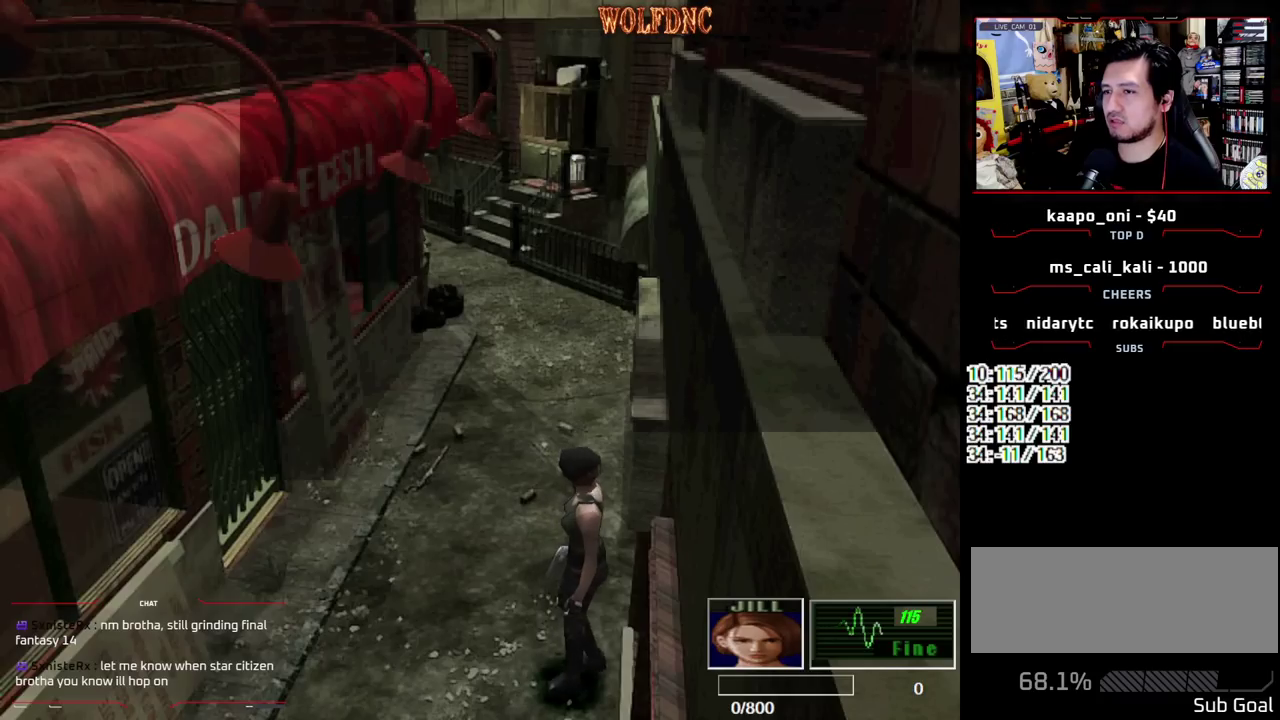
{"buttons": [], "events": []}
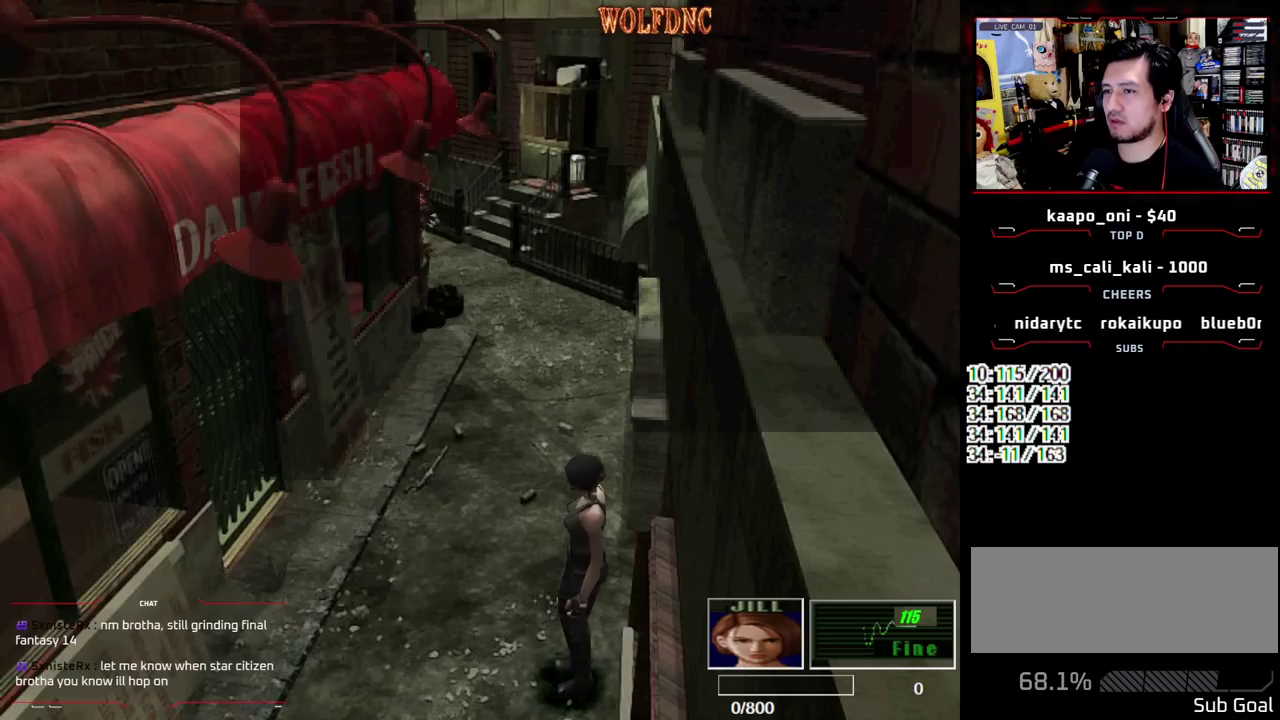
{"buttons": ["R1"], "events": [[483, "R1", "down"]]}
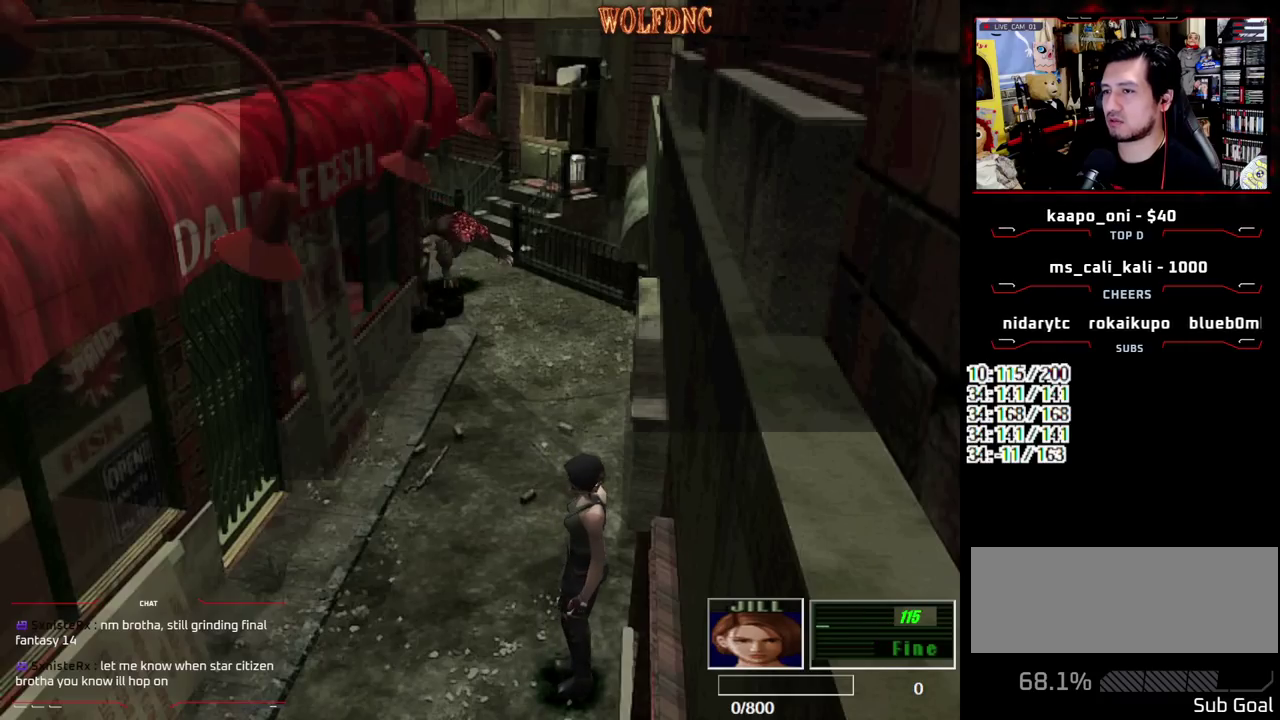
{"buttons": ["R1"], "events": []}
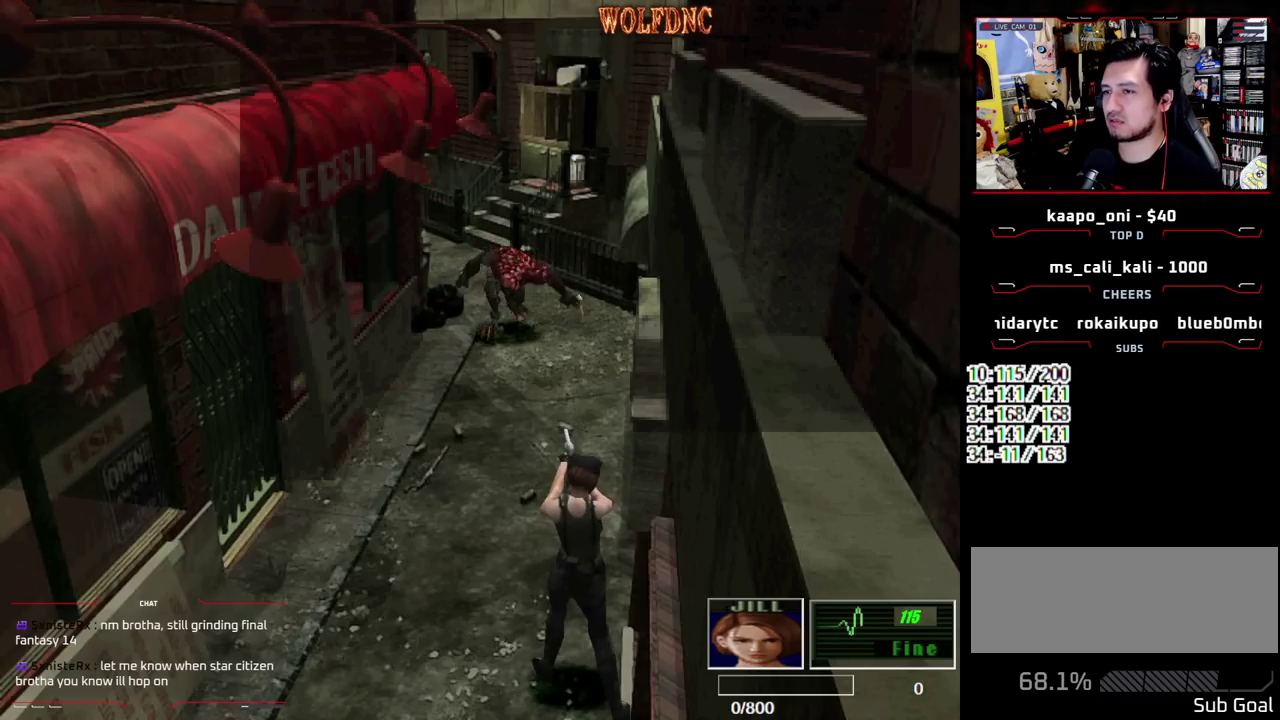
{"buttons": [], "events": [[100, "CROSS", "down"], [233, "CROSS", "up"], [233, "R1", "up"]]}
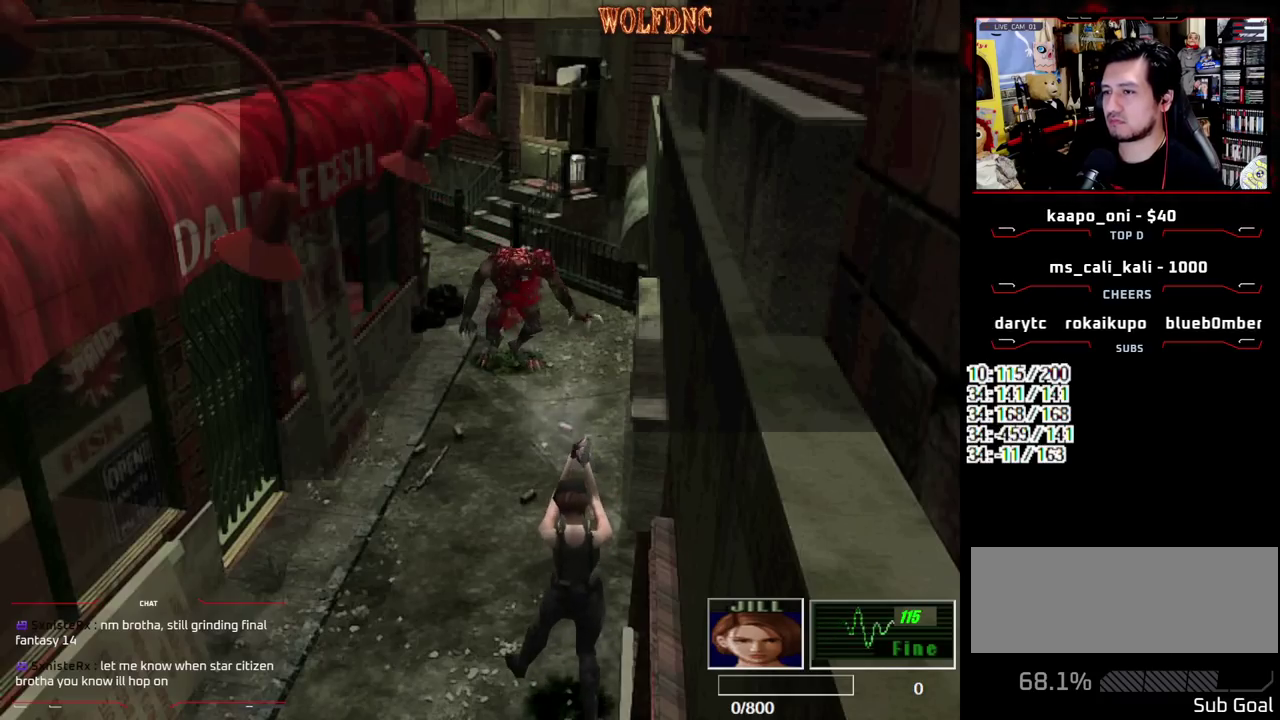
{"buttons": ["DPAD_RIGHT"], "events": [[350, "DPAD_RIGHT", "down"]]}
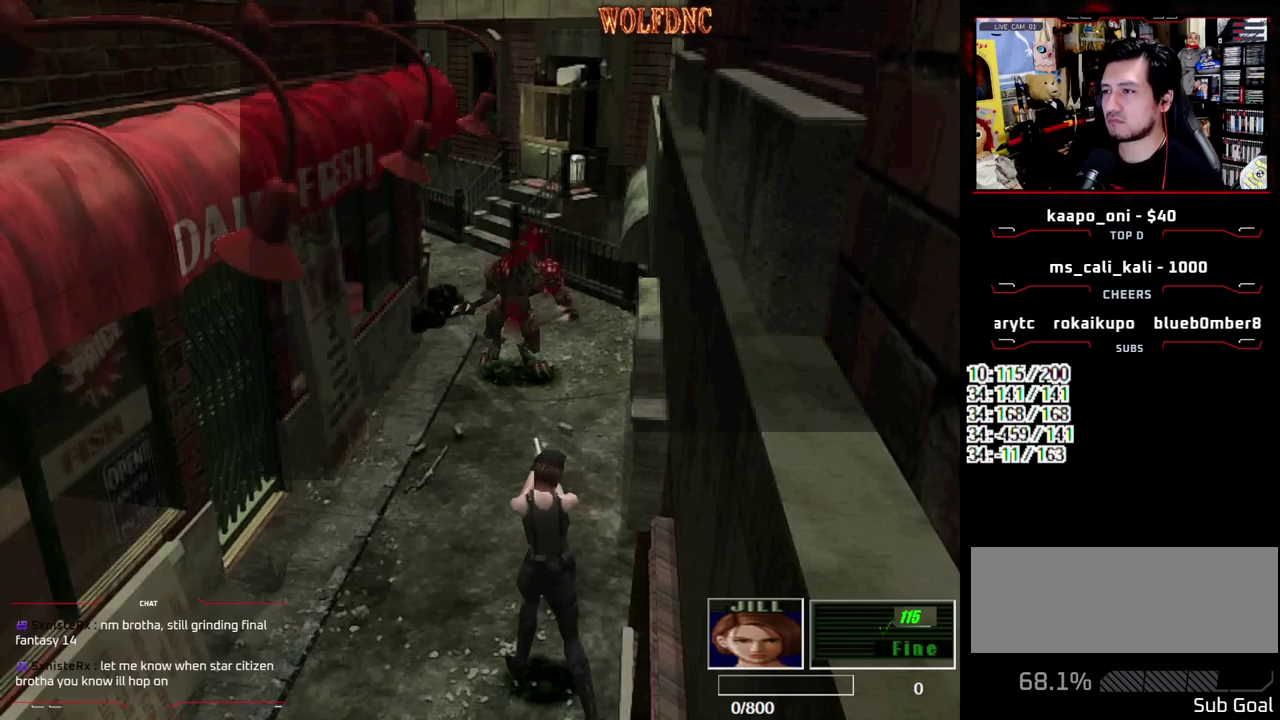
{"buttons": ["SQUARE", "DPAD_DOWN", "DPAD_RIGHT"], "events": [[317, "DPAD_DOWN", "down"], [450, "SQUARE", "down"]]}
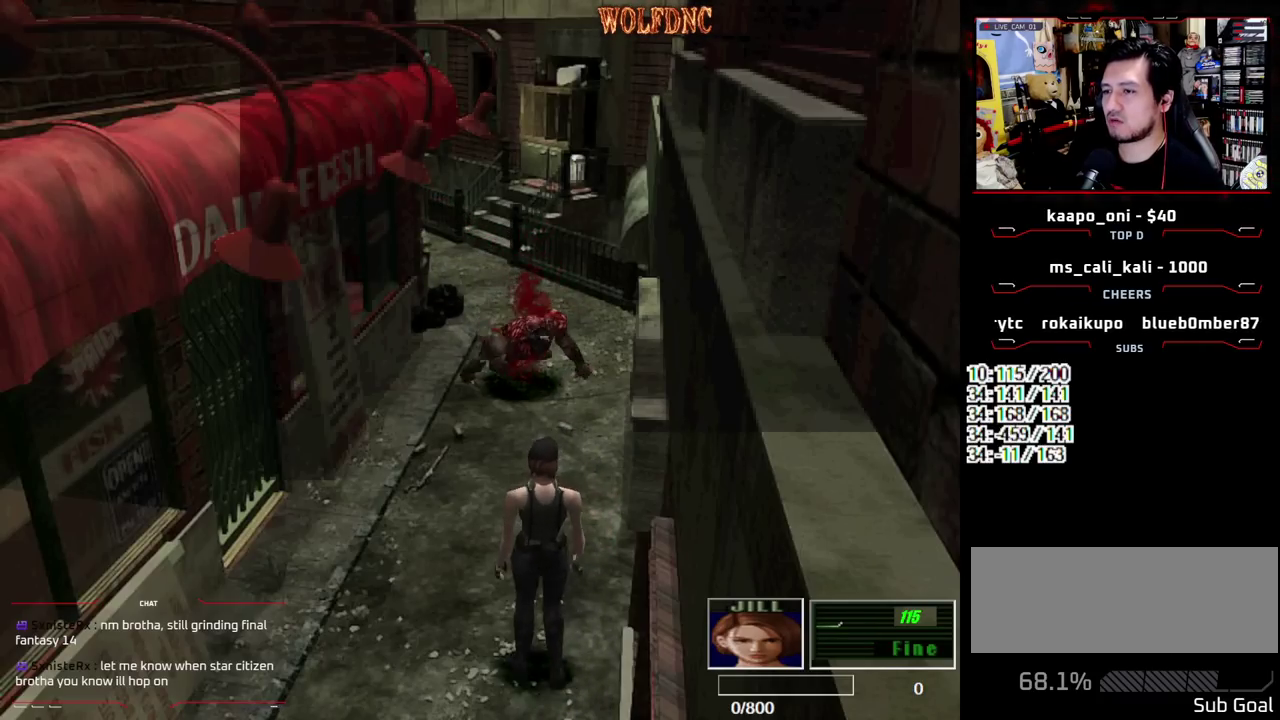
{"buttons": ["SQUARE", "DPAD_UP"], "events": [[50, "SQUARE", "up"], [100, "DPAD_DOWN", "up"], [283, "DPAD_UP", "down"], [333, "SQUARE", "down"], [417, "DPAD_RIGHT", "up"]]}
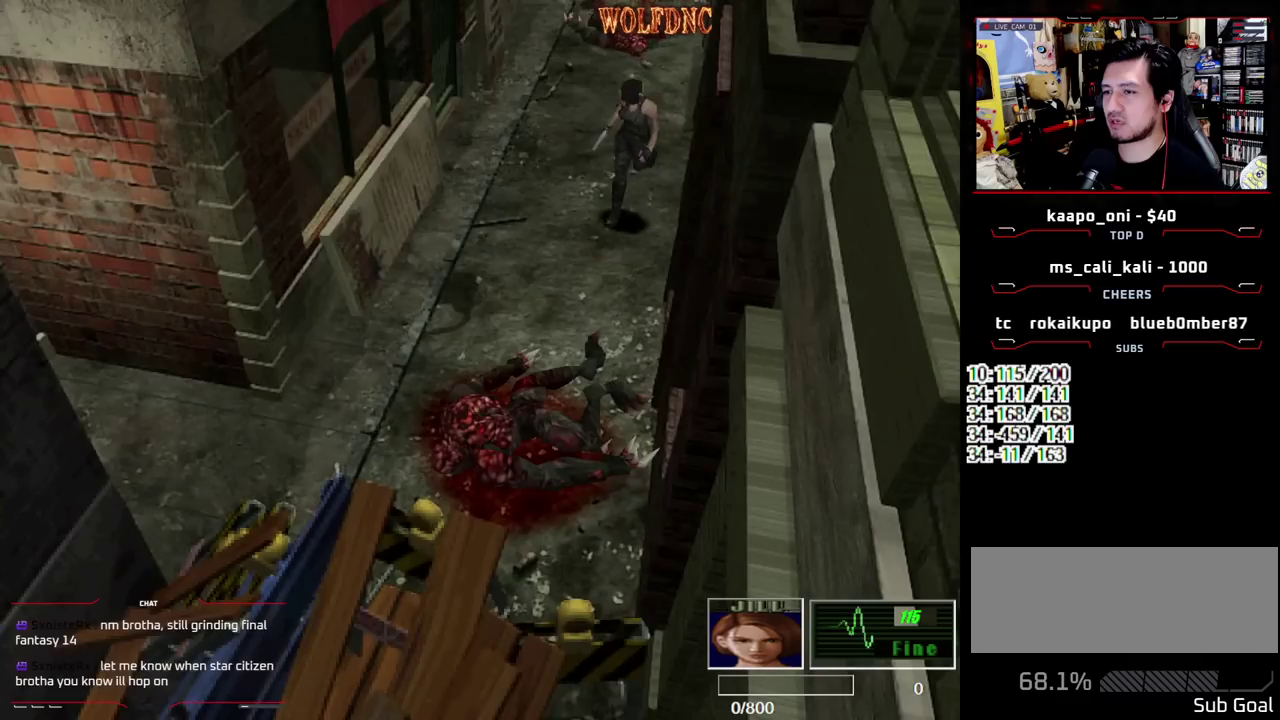
{"buttons": ["SQUARE", "DPAD_UP", "DPAD_RIGHT"], "events": [[433, "DPAD_RIGHT", "down"]]}
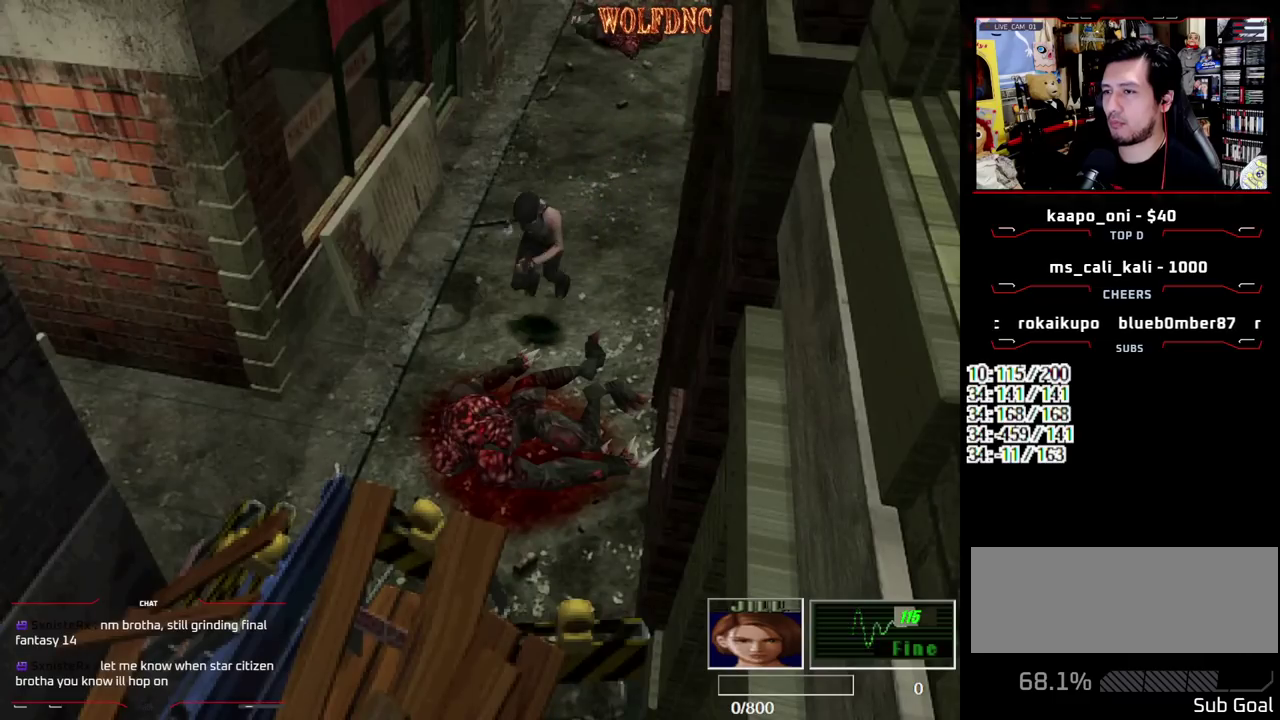
{"buttons": ["SQUARE", "DPAD_UP", "DPAD_RIGHT"], "events": [[33, "DPAD_RIGHT", "up"], [267, "DPAD_RIGHT", "down"], [400, "DPAD_RIGHT", "up"], [450, "DPAD_RIGHT", "down"]]}
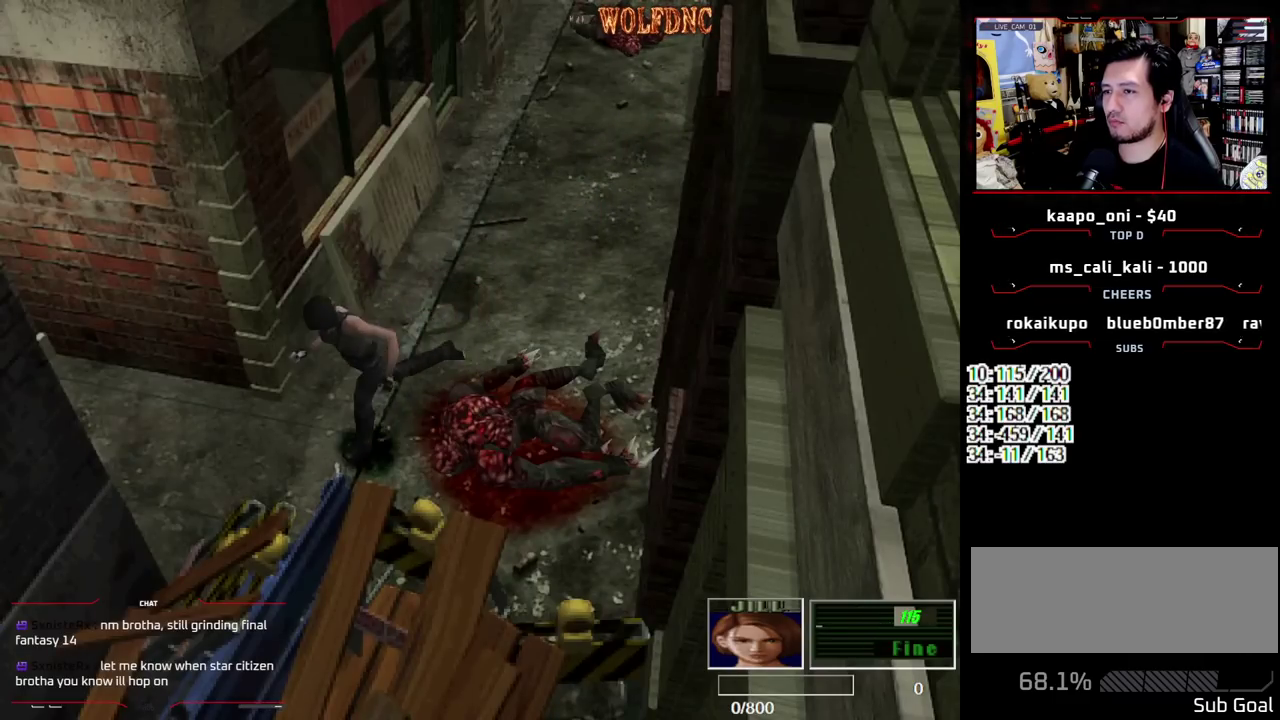
{"buttons": ["CROSS", "SQUARE", "DPAD_UP"], "events": [[283, "DPAD_RIGHT", "up"], [333, "CROSS", "down"]]}
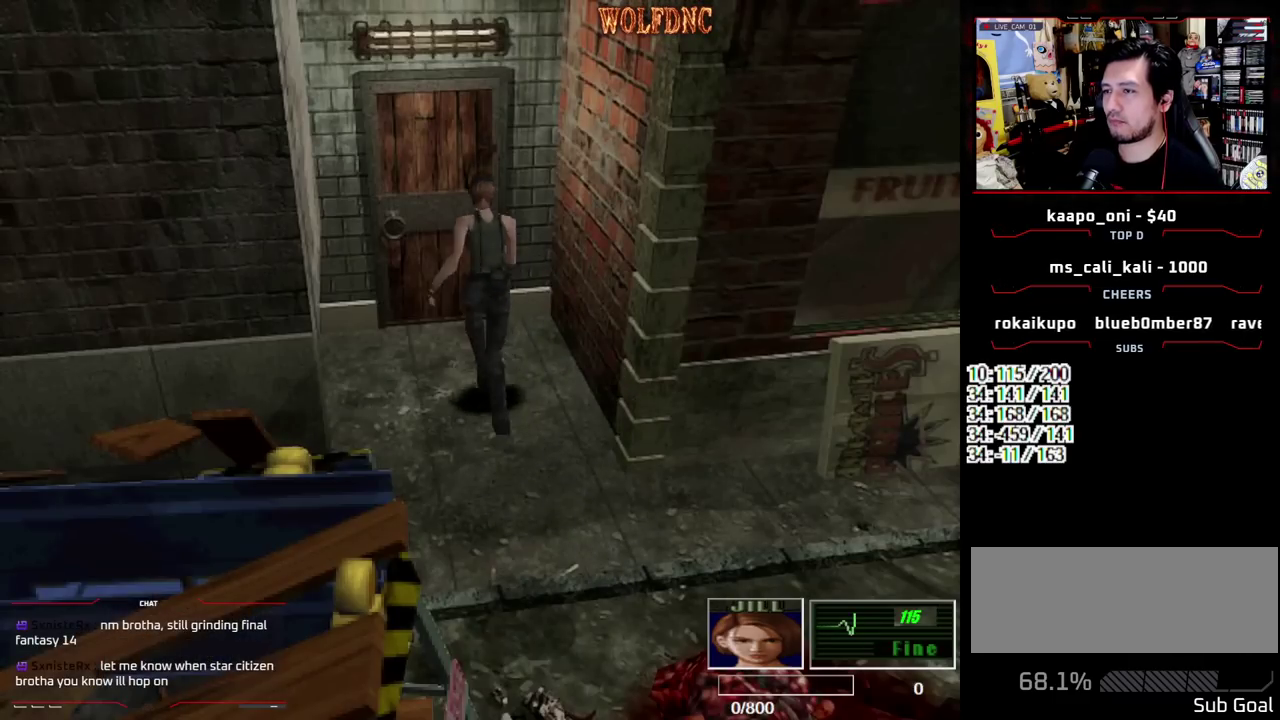
{"buttons": ["CROSS", "SQUARE", "DPAD_UP"], "events": [[117, "DPAD_LEFT", "down"], [250, "DPAD_LEFT", "up"]]}
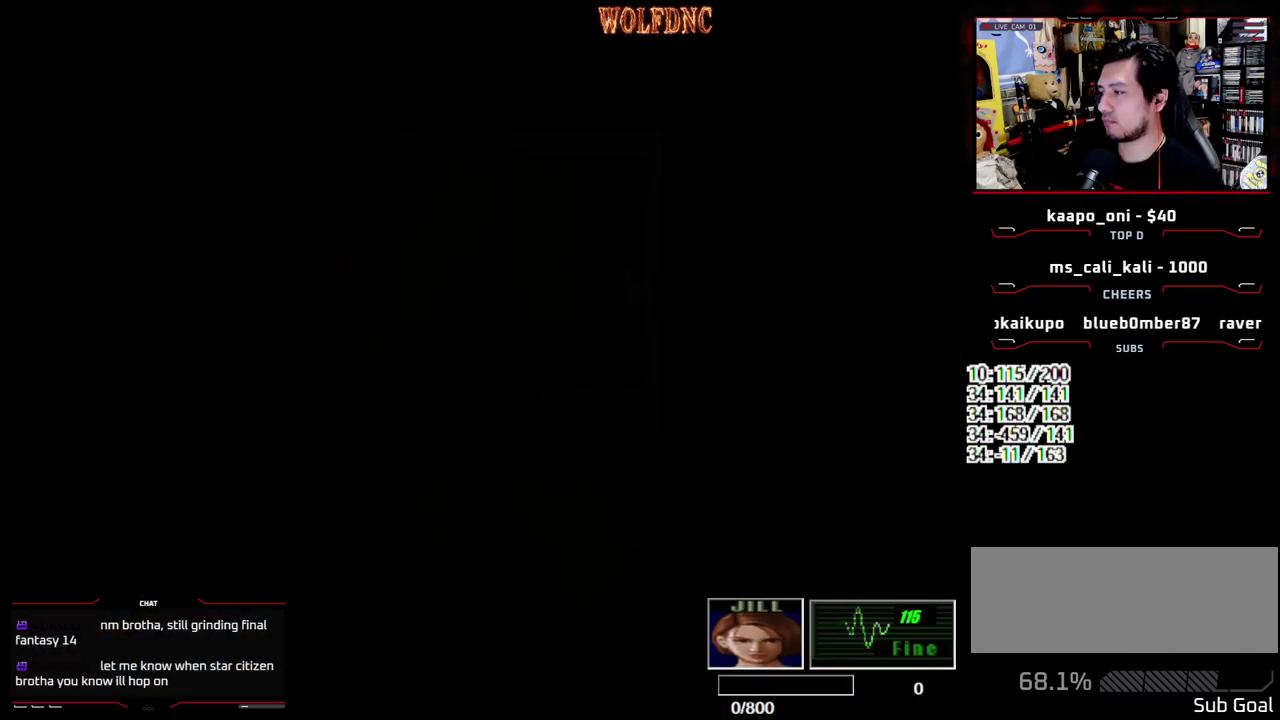
{"buttons": ["DPAD_DOWN"], "events": [[33, "SELECT", "down"], [83, "DPAD_UP", "up"], [83, "SQUARE", "up"], [133, "CROSS", "up"], [133, "SELECT", "up"], [317, "DPAD_DOWN", "down"]]}
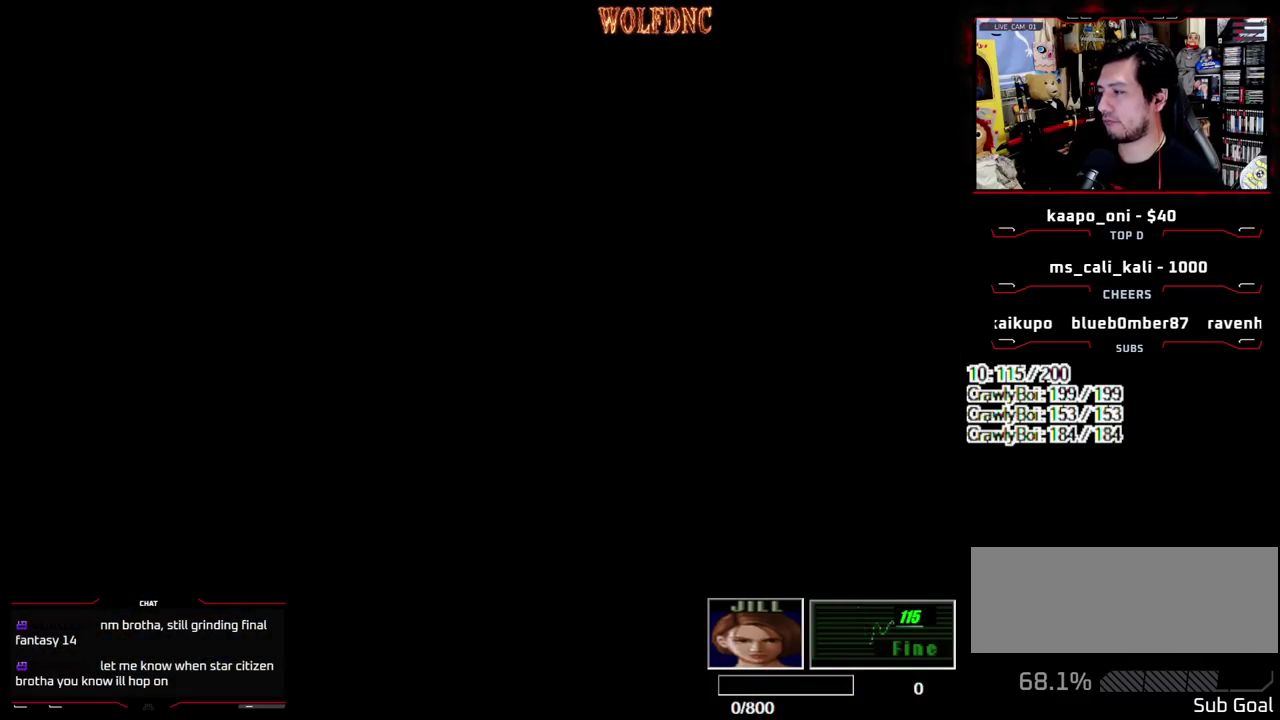
{"buttons": ["CROSS", "SELECT"], "events": [[150, "SQUARE", "down"], [233, "CROSS", "down"], [283, "SQUARE", "up"], [333, "DPAD_DOWN", "up"], [467, "SELECT", "down"]]}
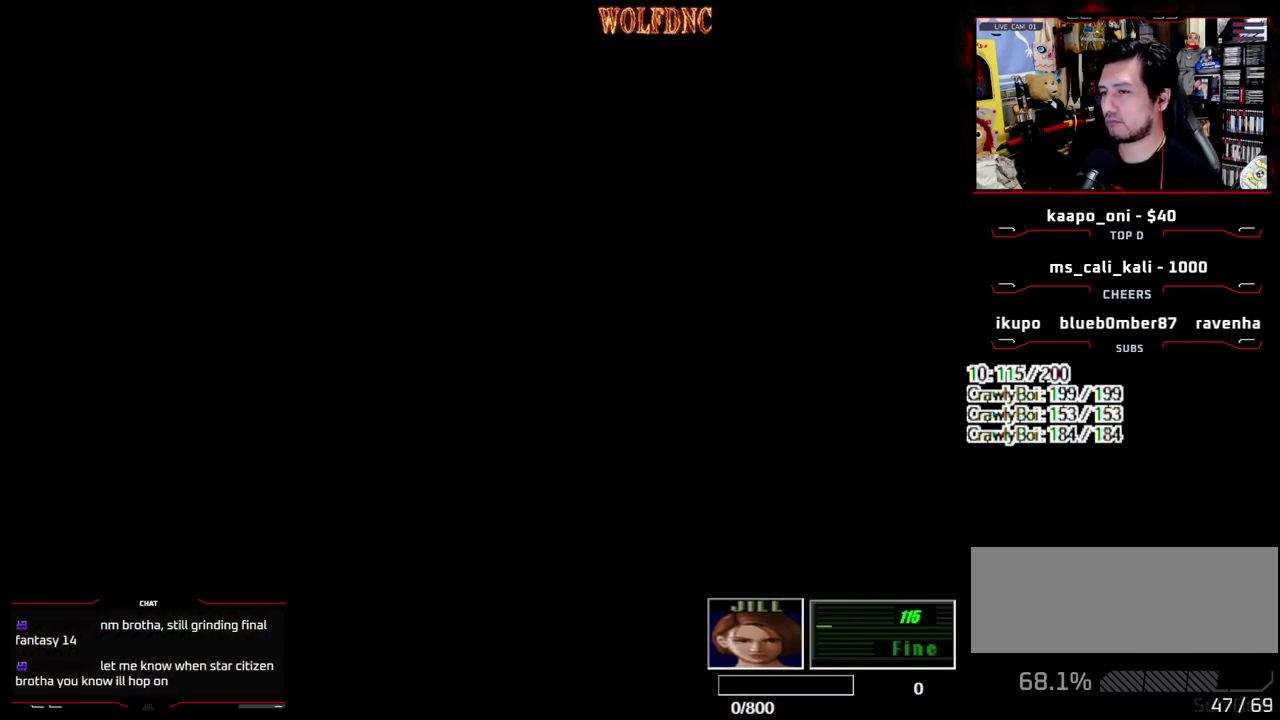
{"buttons": ["SQUARE", "DPAD_UP"], "events": [[67, "SELECT", "up"], [150, "SELECT", "down"], [250, "SELECT", "up"], [350, "CROSS", "up"], [350, "SELECT", "down"], [400, "DPAD_UP", "down"], [400, "SELECT", "up"], [433, "SQUARE", "down"]]}
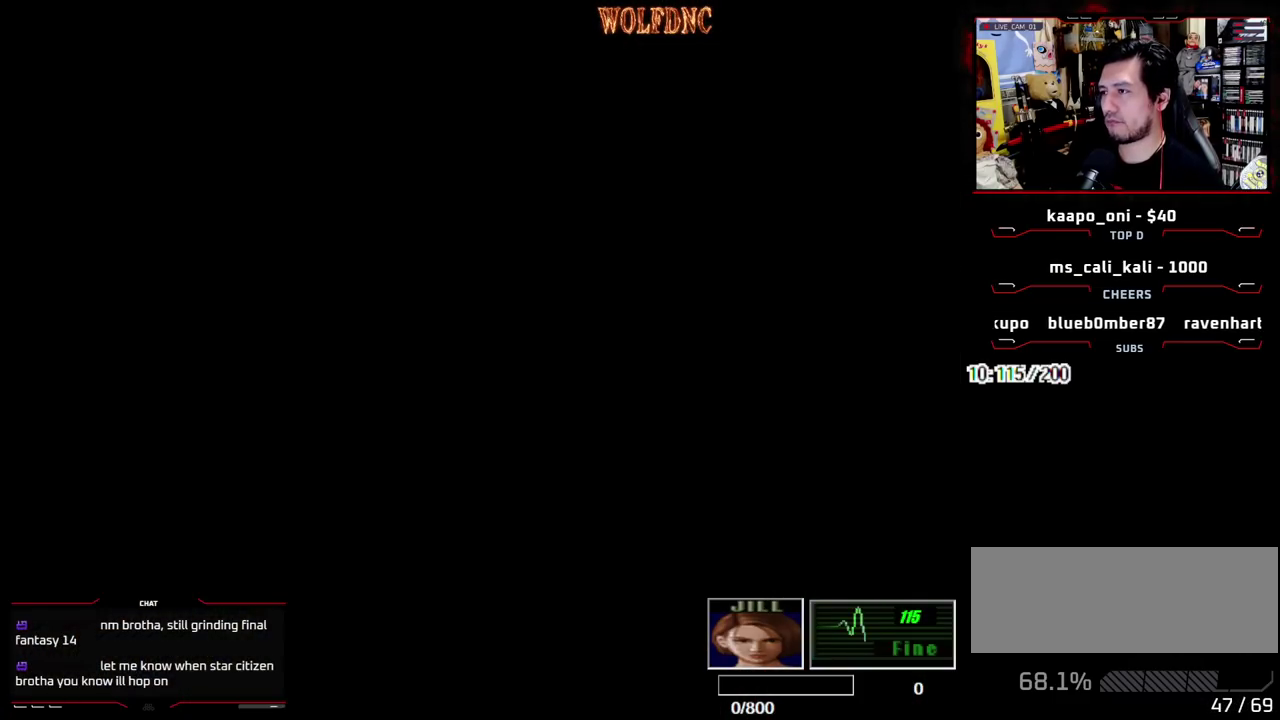
{"buttons": ["SQUARE", "DPAD_UP"], "events": []}
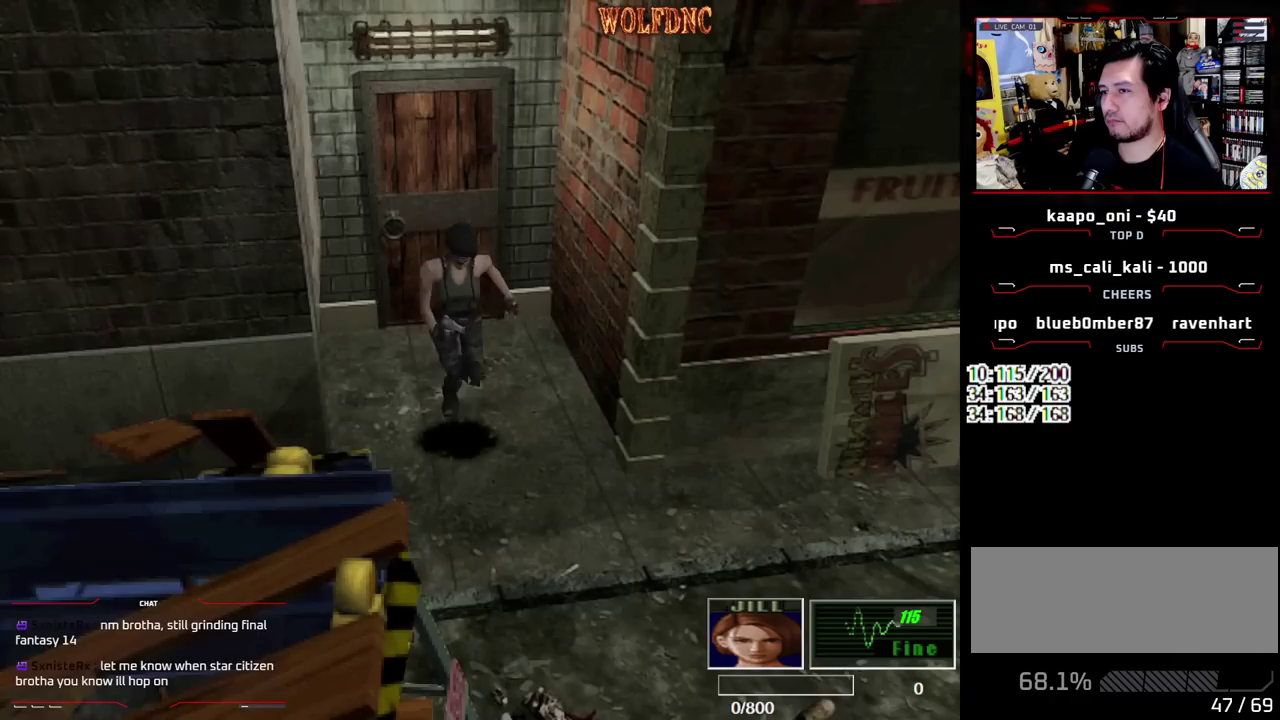
{"buttons": ["SQUARE", "DPAD_UP", "DPAD_LEFT"], "events": [[50, "DPAD_LEFT", "down"]]}
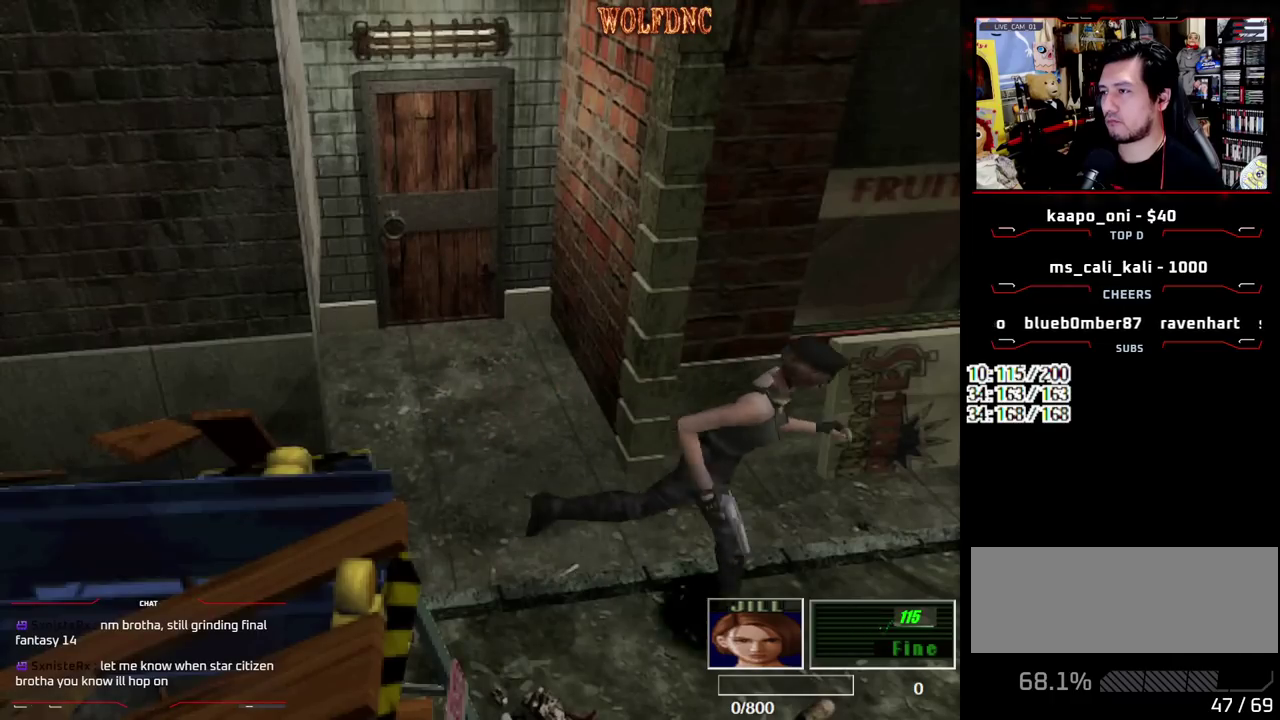
{"buttons": ["SQUARE", "DPAD_UP"], "events": [[67, "DPAD_LEFT", "up"], [350, "DPAD_LEFT", "down"], [433, "DPAD_LEFT", "up"]]}
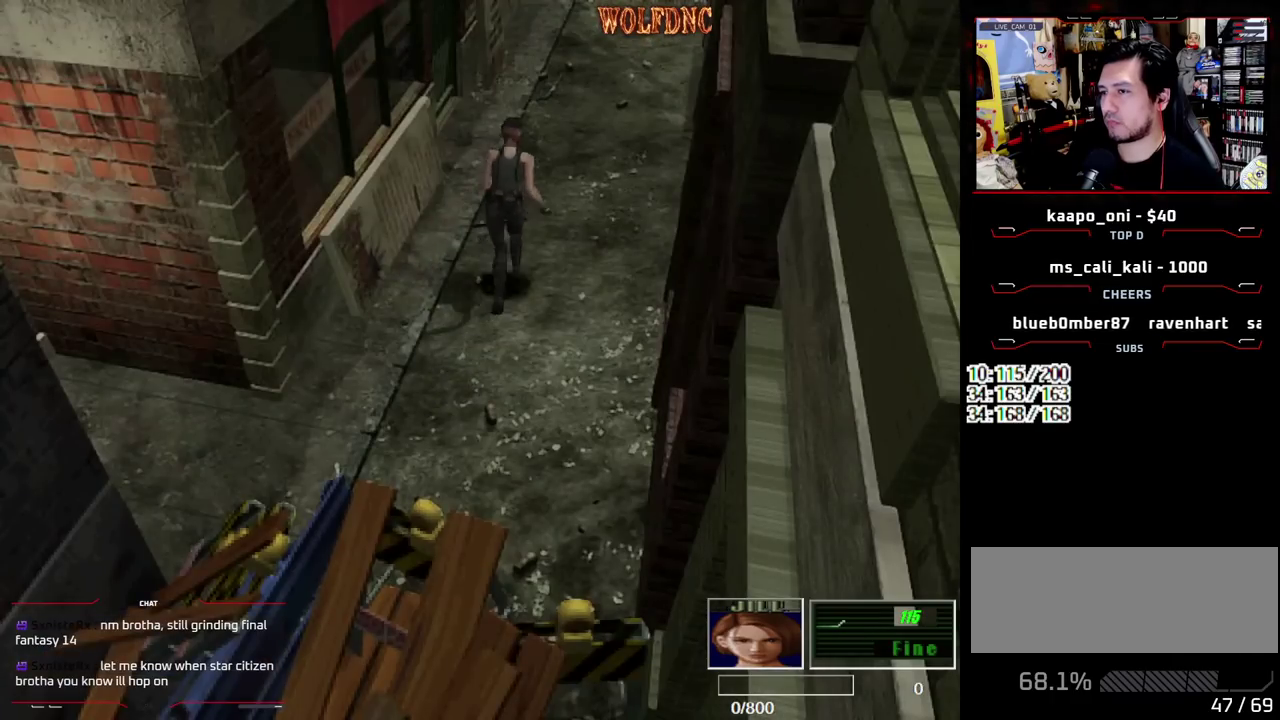
{"buttons": ["SQUARE", "DPAD_UP"], "events": [[167, "DPAD_RIGHT", "down"], [267, "DPAD_RIGHT", "up"]]}
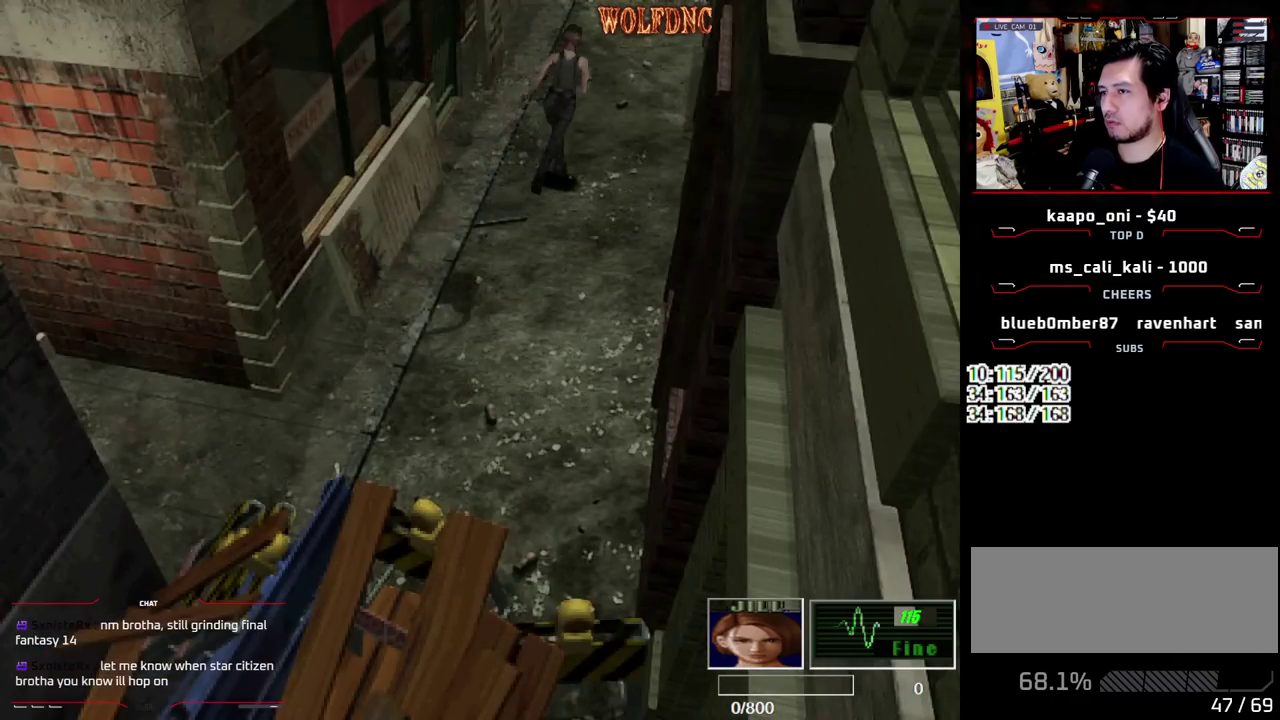
{"buttons": ["SQUARE", "DPAD_UP"], "events": []}
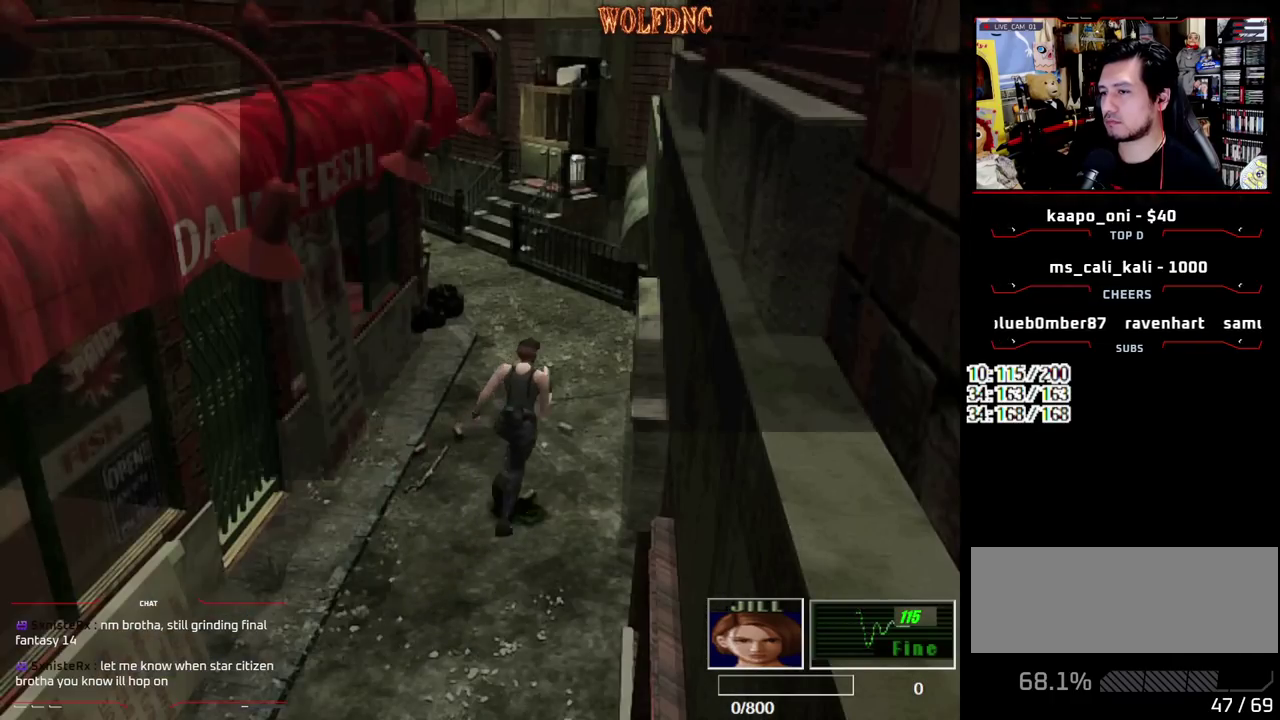
{"buttons": ["SQUARE", "DPAD_UP", "DPAD_RIGHT"], "events": [[483, "DPAD_RIGHT", "down"]]}
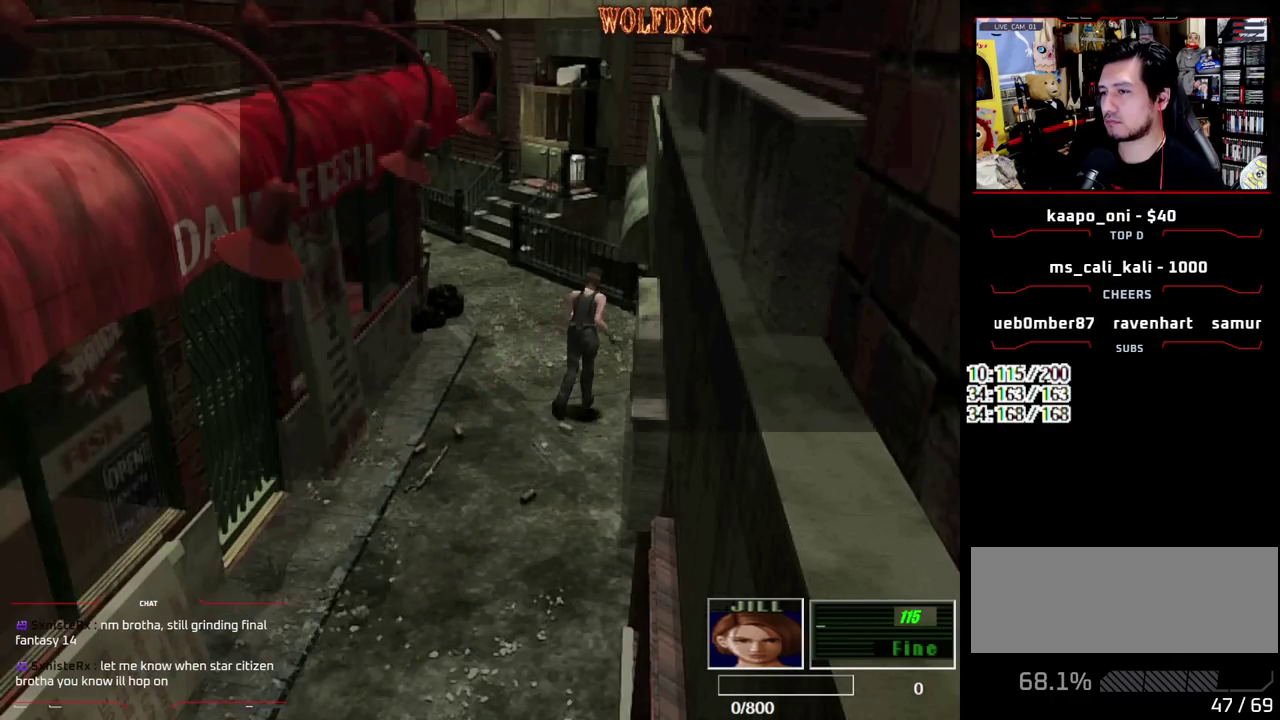
{"buttons": ["CROSS", "SQUARE", "DPAD_UP", "DPAD_RIGHT"], "events": [[83, "DPAD_RIGHT", "up"], [167, "CROSS", "down"], [217, "DPAD_RIGHT", "down"]]}
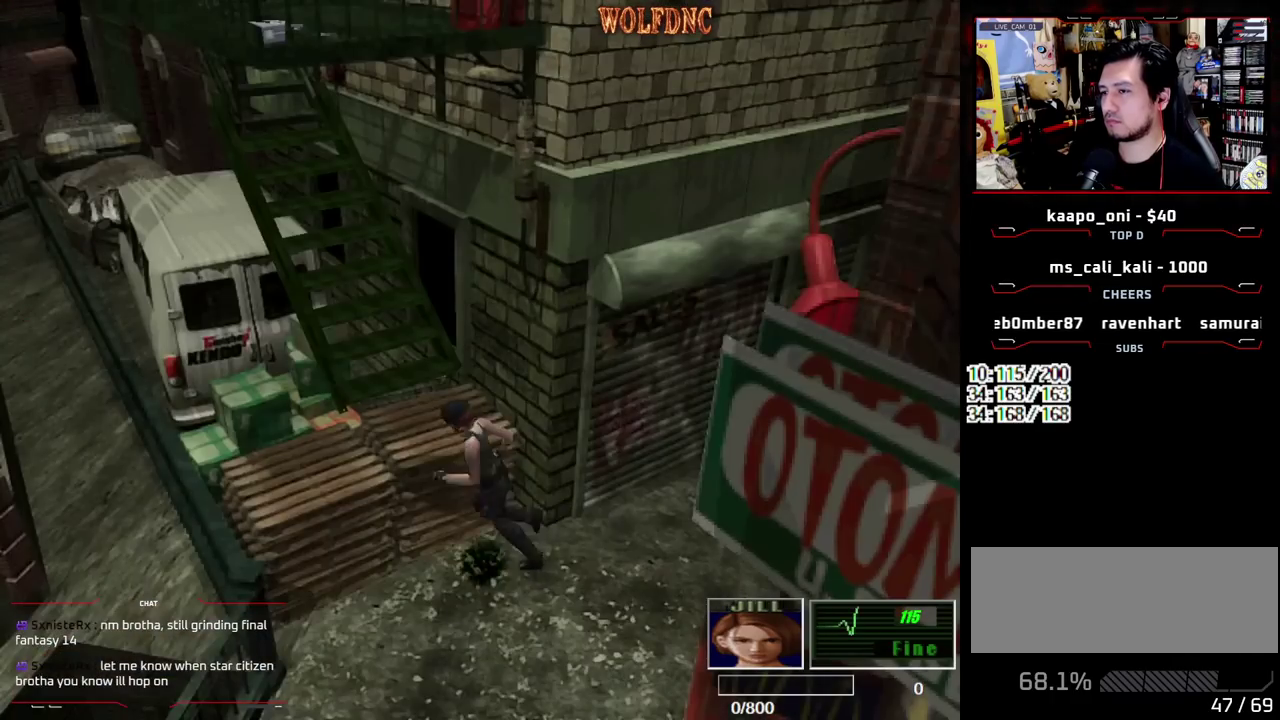
{"buttons": ["CROSS", "SQUARE", "DPAD_UP"], "events": [[100, "CROSS", "up"], [100, "DPAD_RIGHT", "up"], [150, "CROSS", "down"], [183, "DPAD_RIGHT", "down"], [383, "CROSS", "up"], [417, "DPAD_RIGHT", "up"], [467, "CROSS", "down"]]}